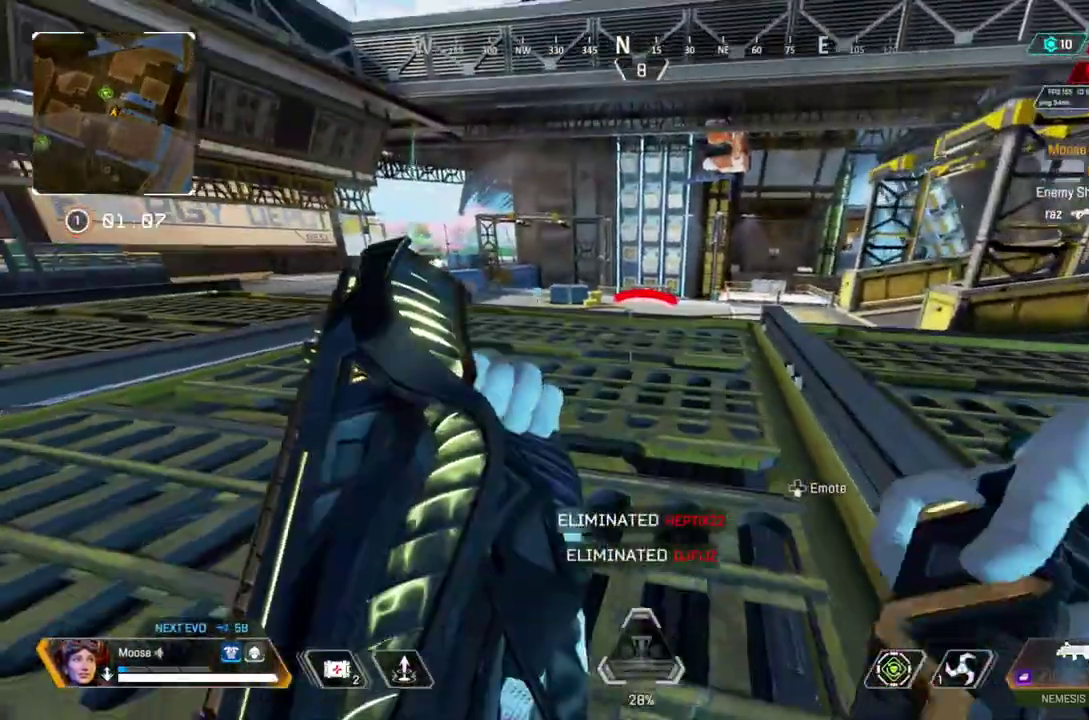
Gameplay with a controller (PlayStation layout); each line is a JSON object with the inputs held at the frame after it. "events" lists button and stick changes between this image and that frame as [ms after this image, input, new state], when the widget could be followed in between. Not read: CIRCLE L1 R1 START.
{"buttons": [], "left_stick": "up-right", "right_stick": "center", "events": [[50, "left_stick", "right"], [183, "left_stick", "up-right"]]}
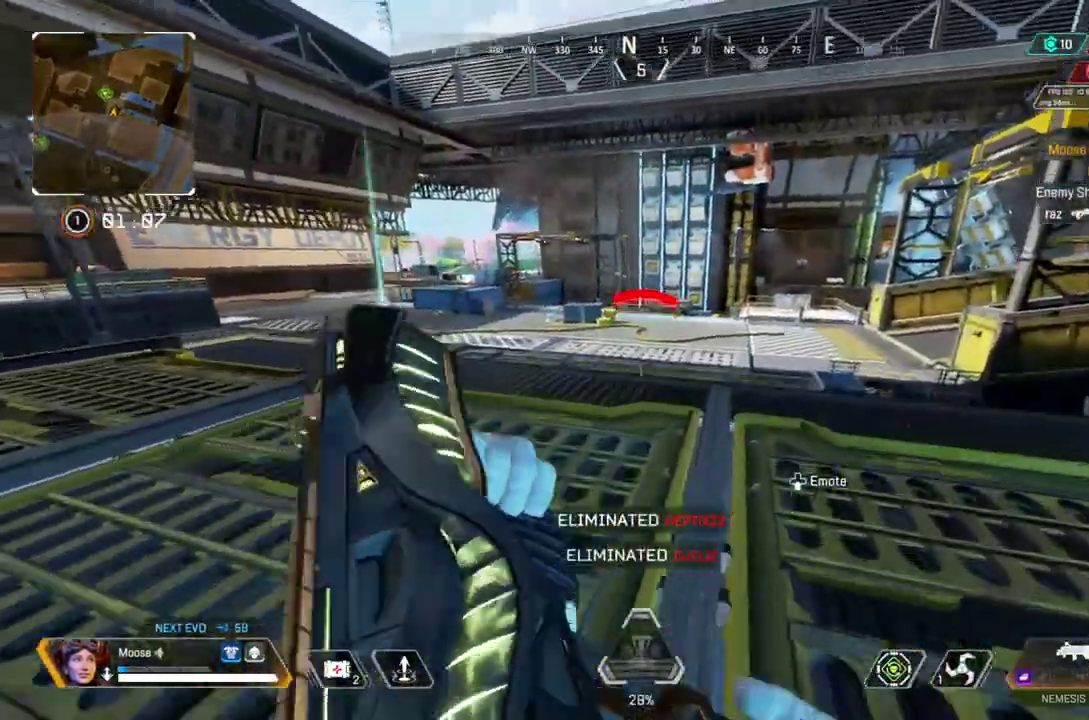
{"buttons": [], "left_stick": "down-left", "right_stick": "left"}
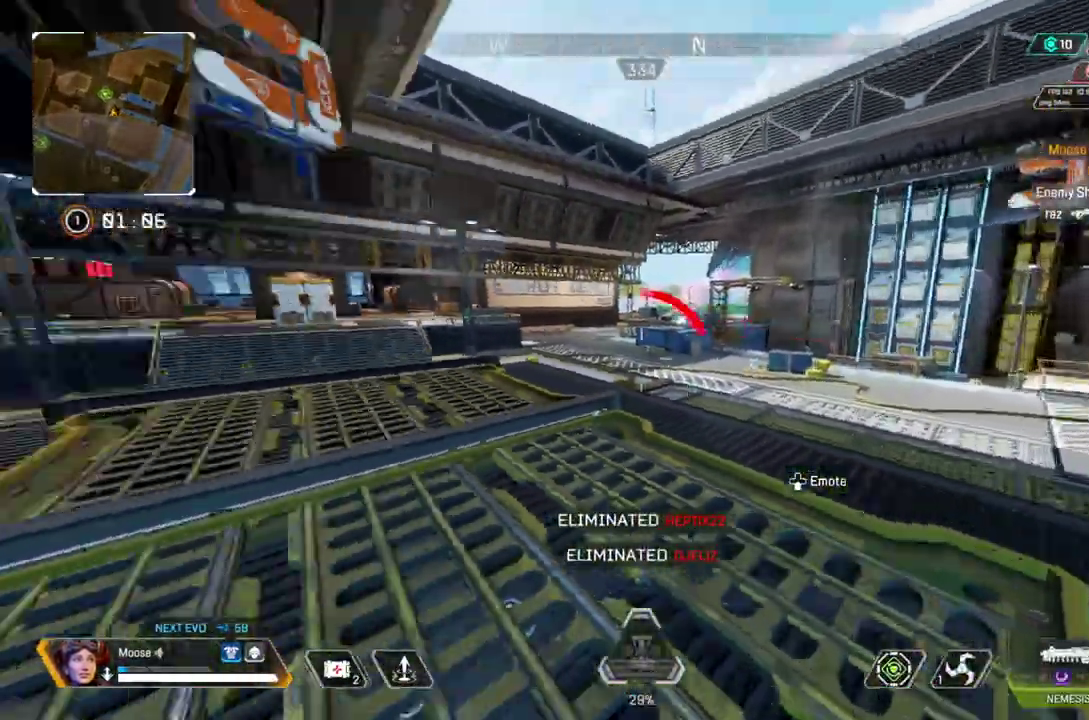
{"buttons": [], "left_stick": "down-left", "right_stick": "left", "events": [[50, "right_stick", "center"], [417, "right_stick", "left"]]}
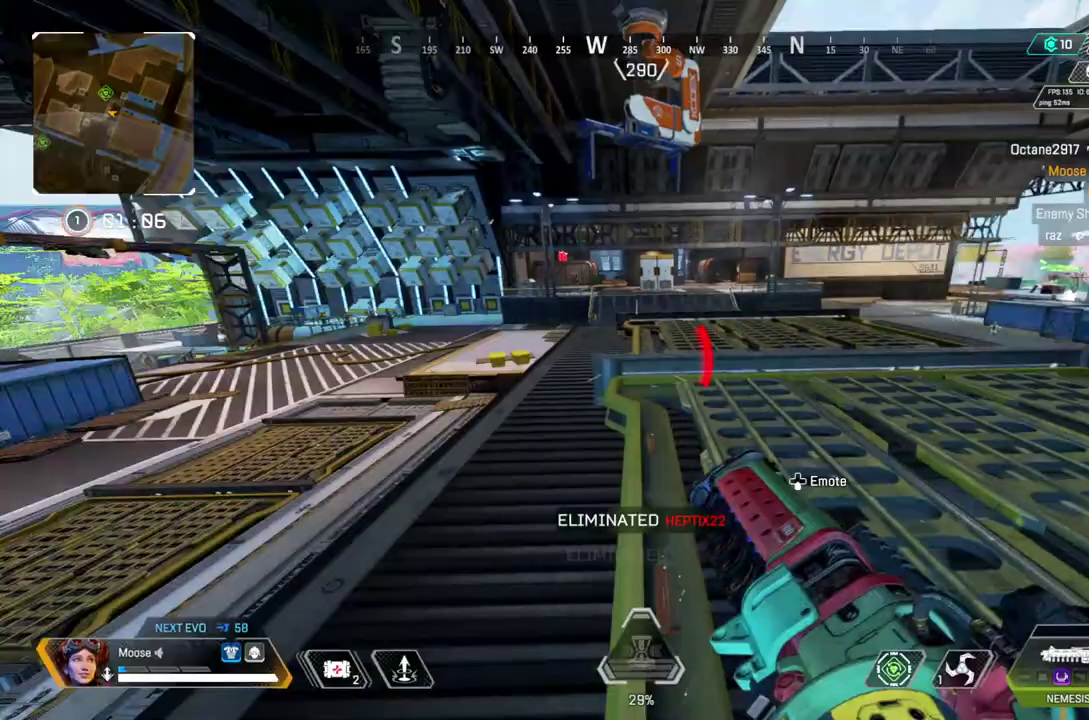
{"buttons": [], "left_stick": "right", "right_stick": "right"}
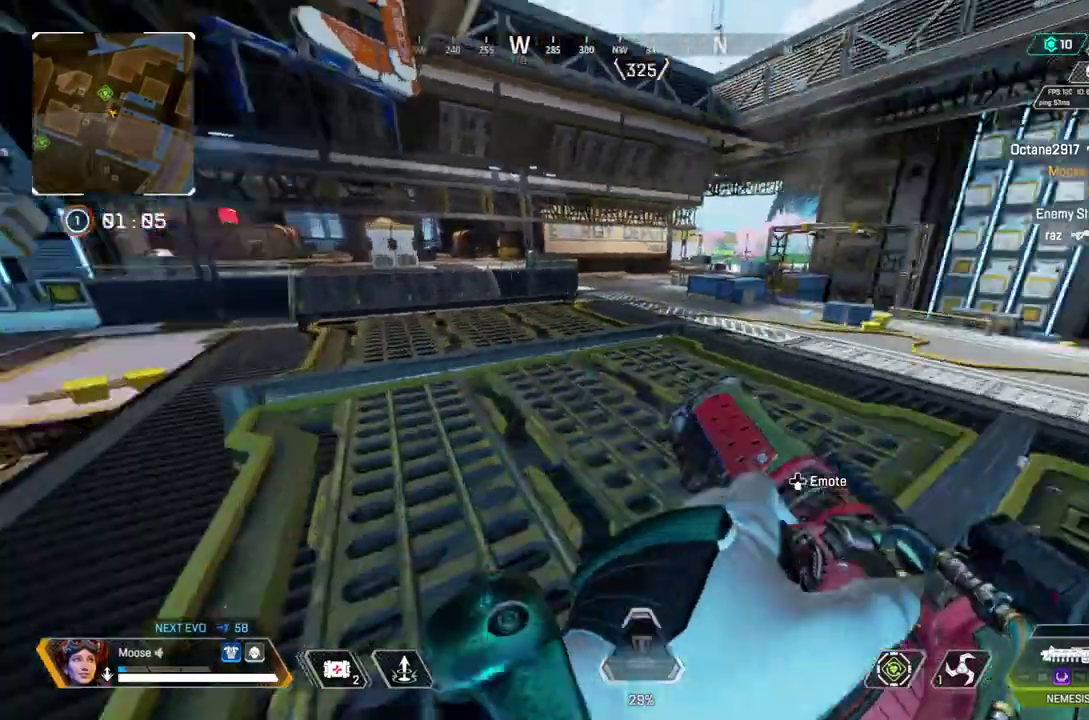
{"buttons": [], "left_stick": "up-right", "right_stick": "center"}
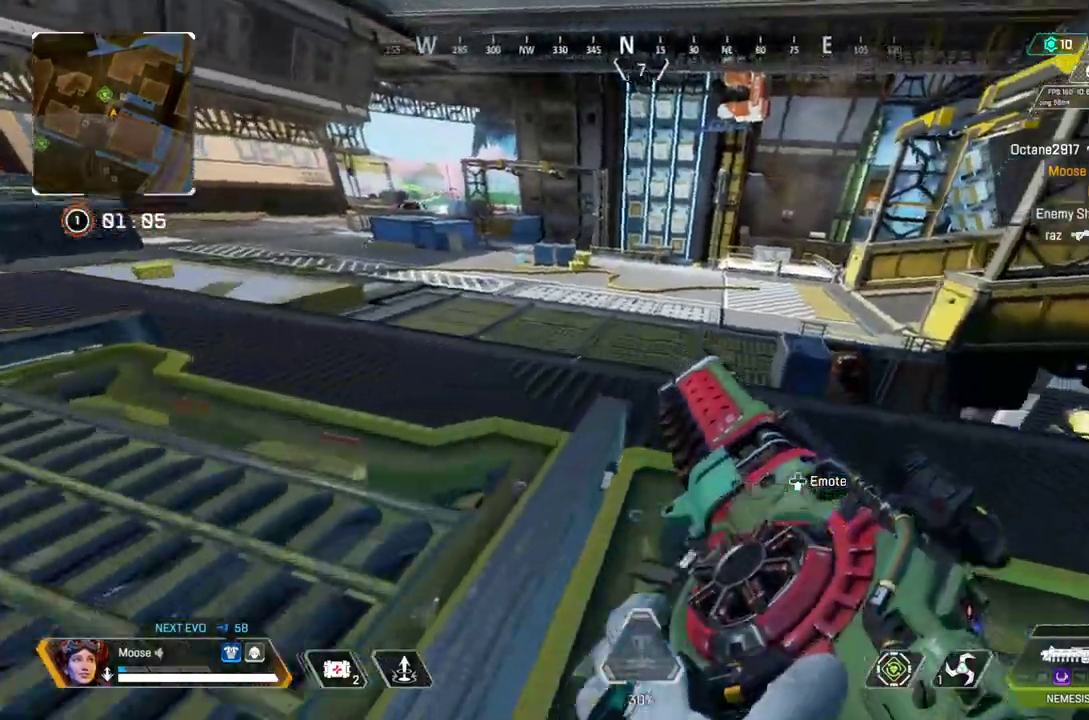
{"buttons": [], "left_stick": "center", "right_stick": "center", "events": [[283, "CROSS", "down"], [383, "left_stick", "center"], [433, "CROSS", "up"]]}
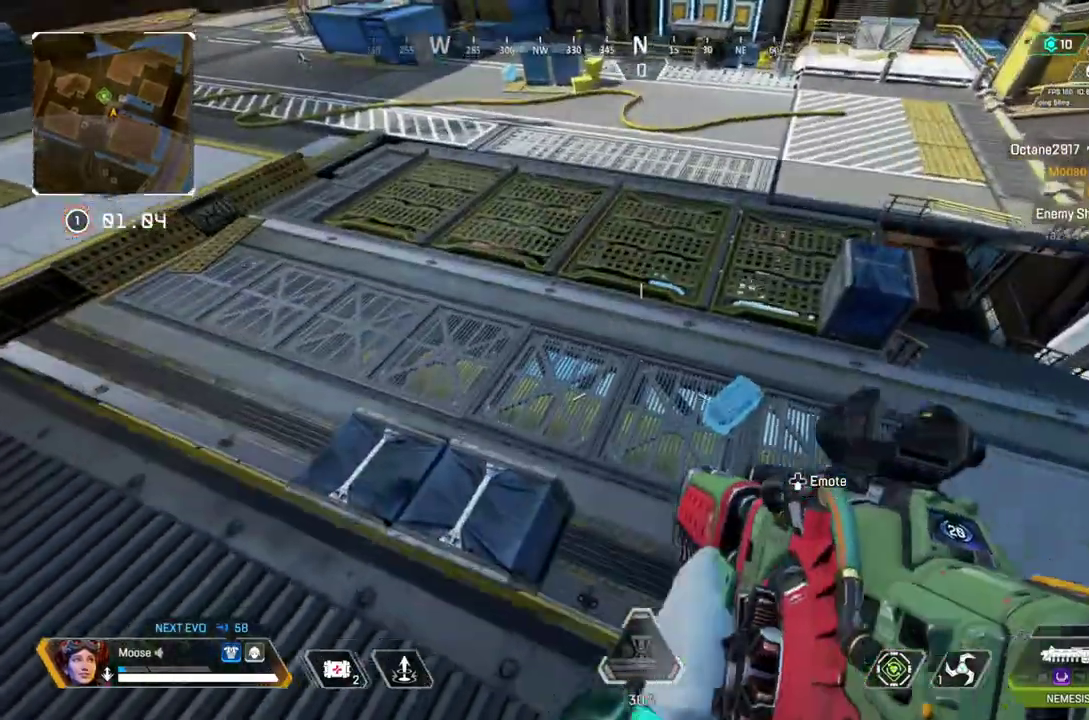
{"buttons": [], "left_stick": "up-left", "right_stick": "up-left", "events": [[133, "left_stick", "down-right"], [233, "left_stick", "down"], [417, "left_stick", "up-left"], [467, "right_stick", "up-left"]]}
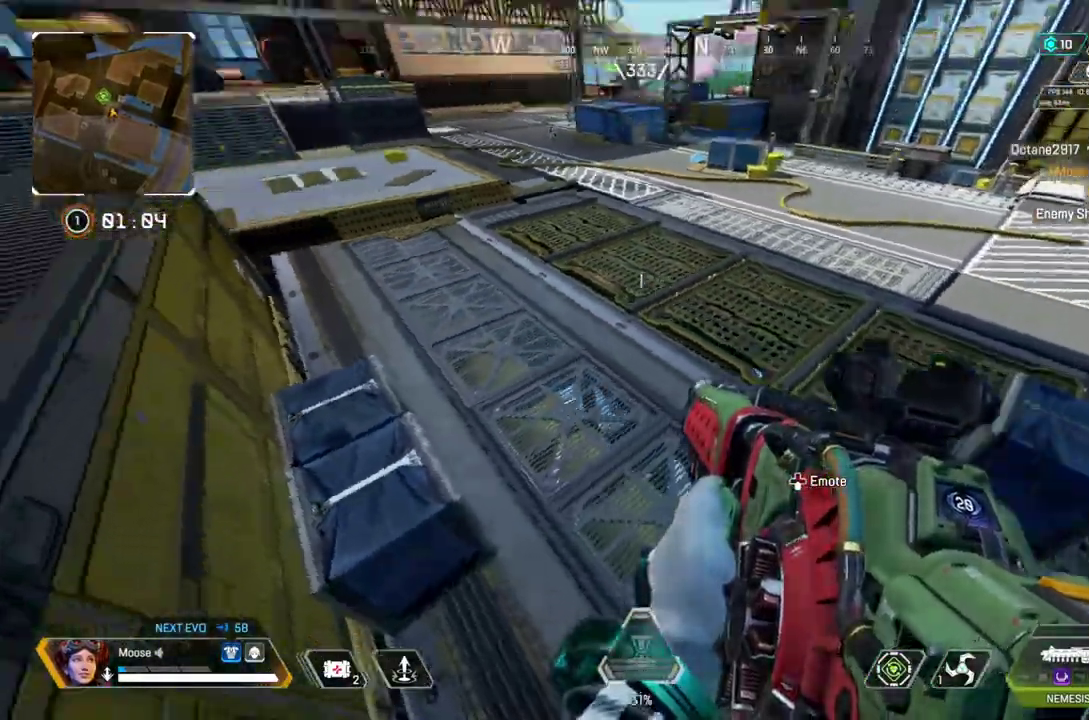
{"buttons": ["SQUARE"], "left_stick": "center", "right_stick": "center"}
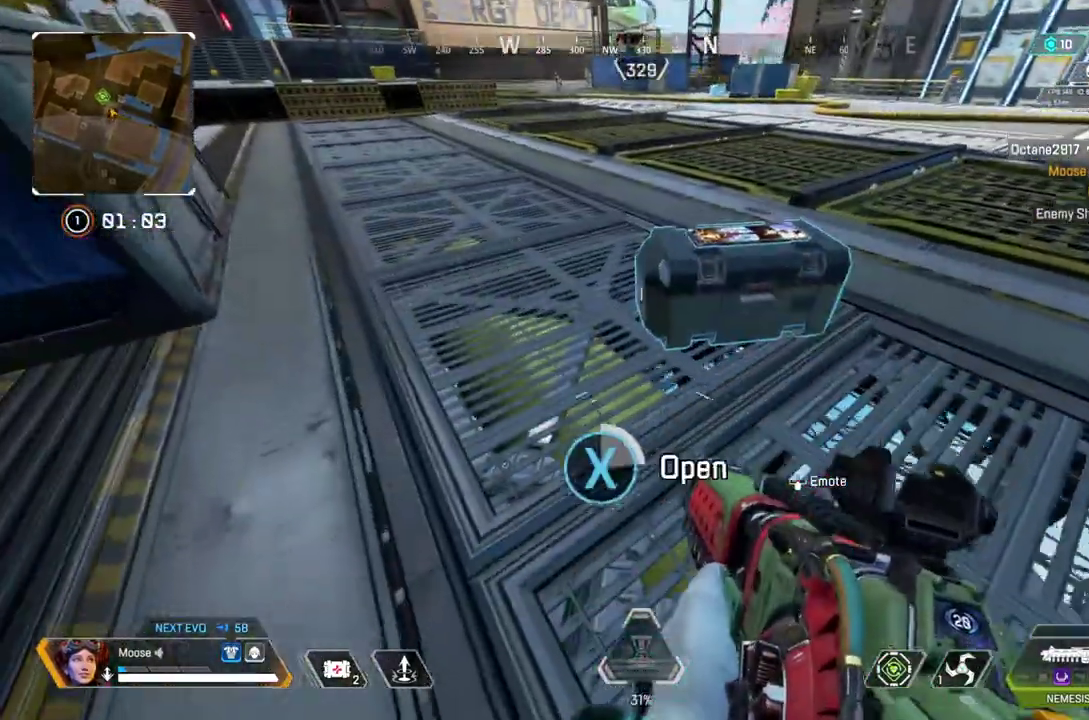
{"buttons": [], "left_stick": "down", "right_stick": "center"}
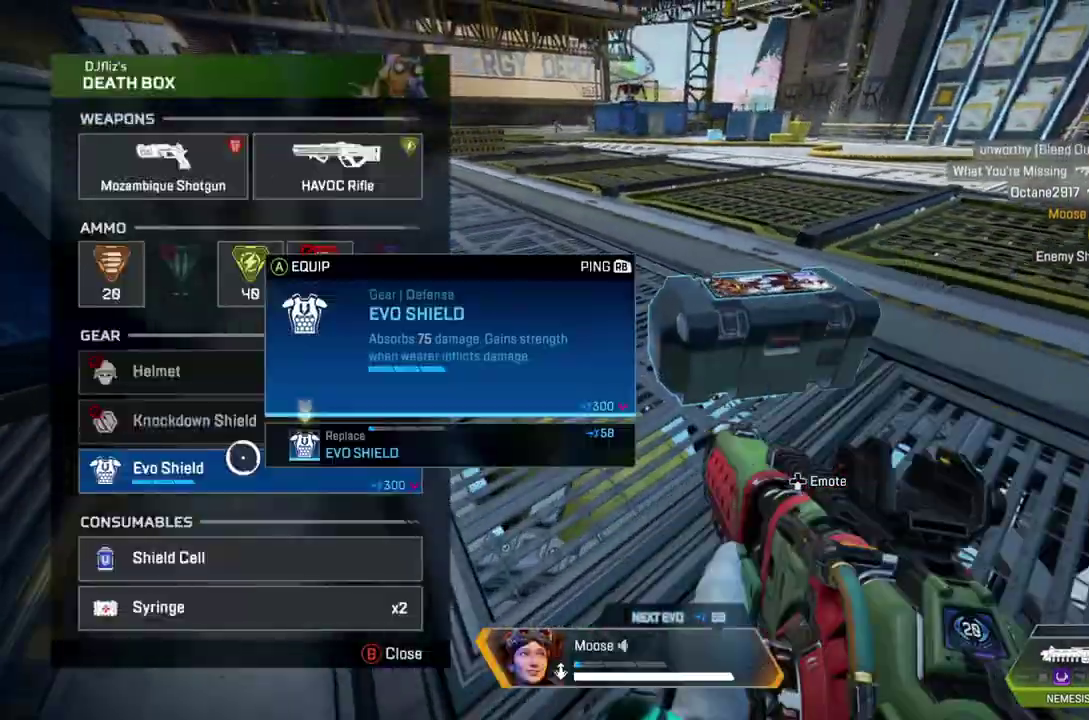
{"buttons": ["CROSS"], "left_stick": "center", "right_stick": "center"}
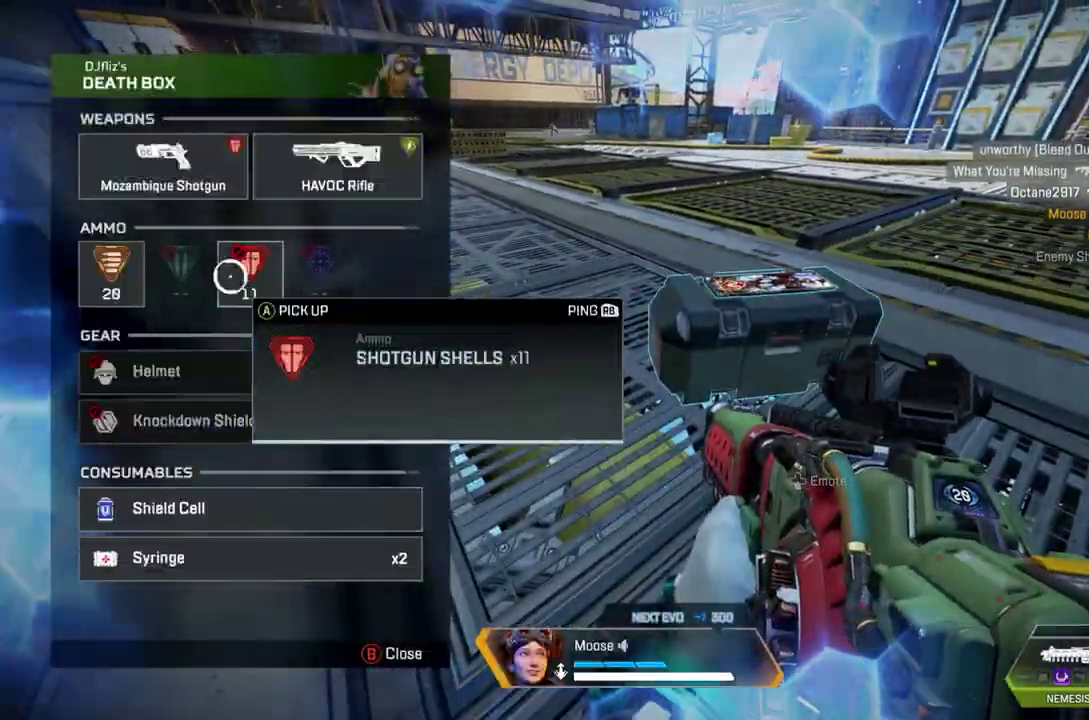
{"buttons": [], "left_stick": "up-left", "right_stick": "center", "events": [[33, "CROSS", "up"], [383, "left_stick", "up-left"]]}
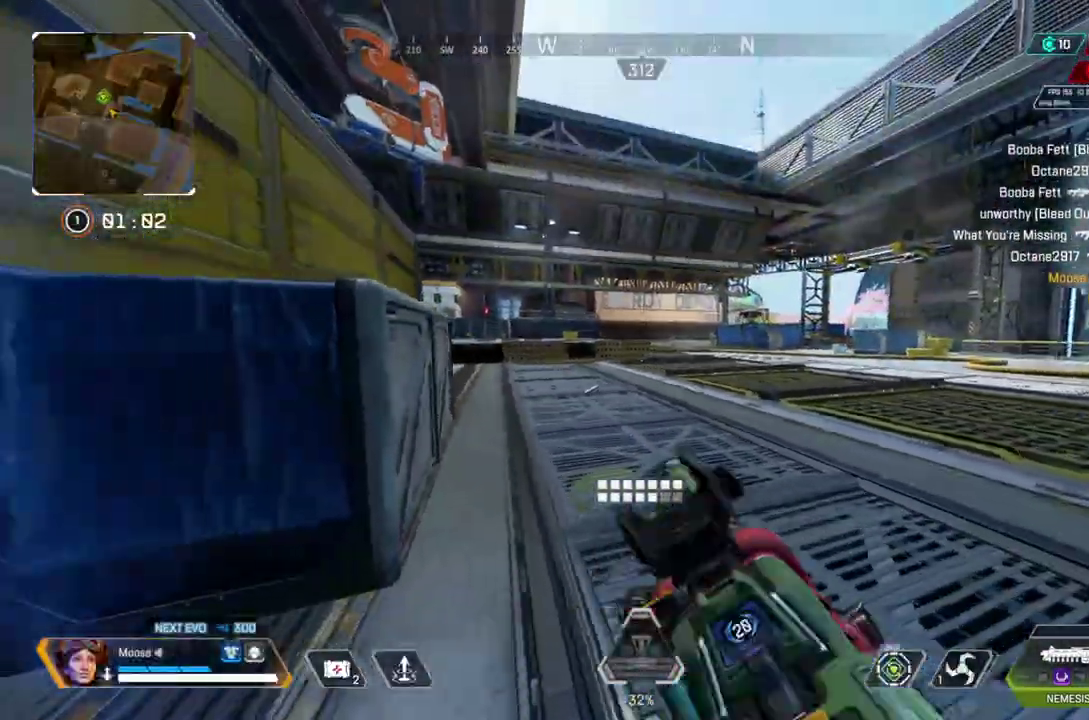
{"buttons": ["L2"], "left_stick": "right", "right_stick": "center", "events": [[17, "L2", "down"], [50, "left_stick", "center"], [450, "left_stick", "right"]]}
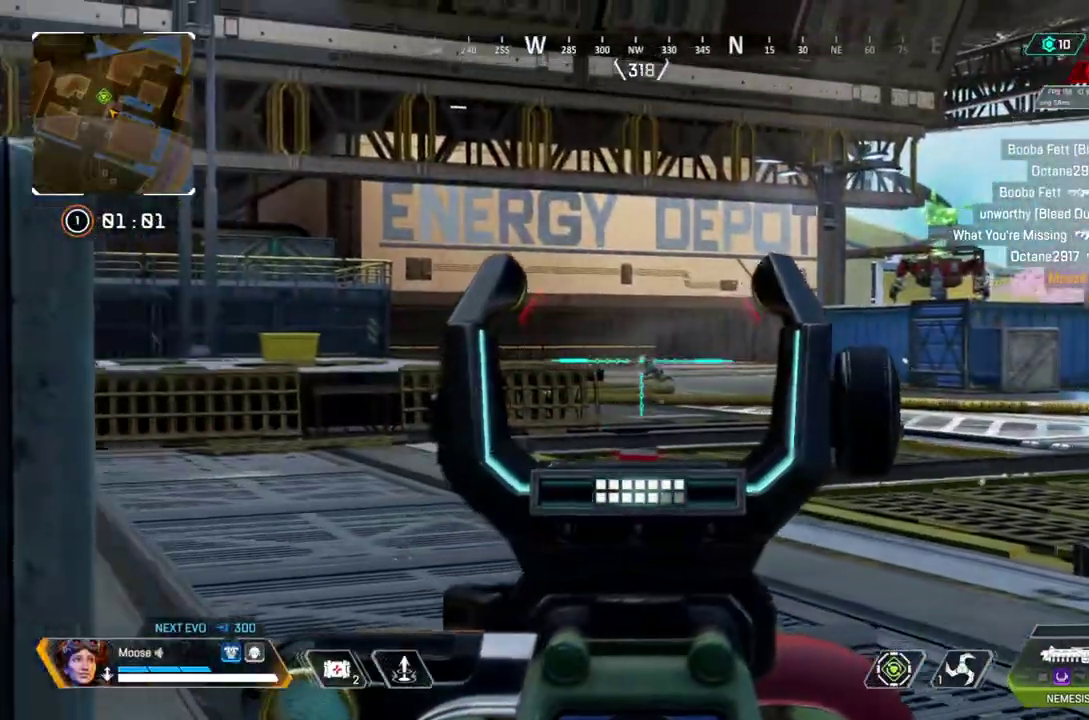
{"buttons": ["L2", "R2"], "left_stick": "down-right", "right_stick": "center", "events": [[67, "left_stick", "center"], [83, "R2", "down"], [317, "left_stick", "down-right"], [350, "R2", "up"], [500, "R2", "down"]]}
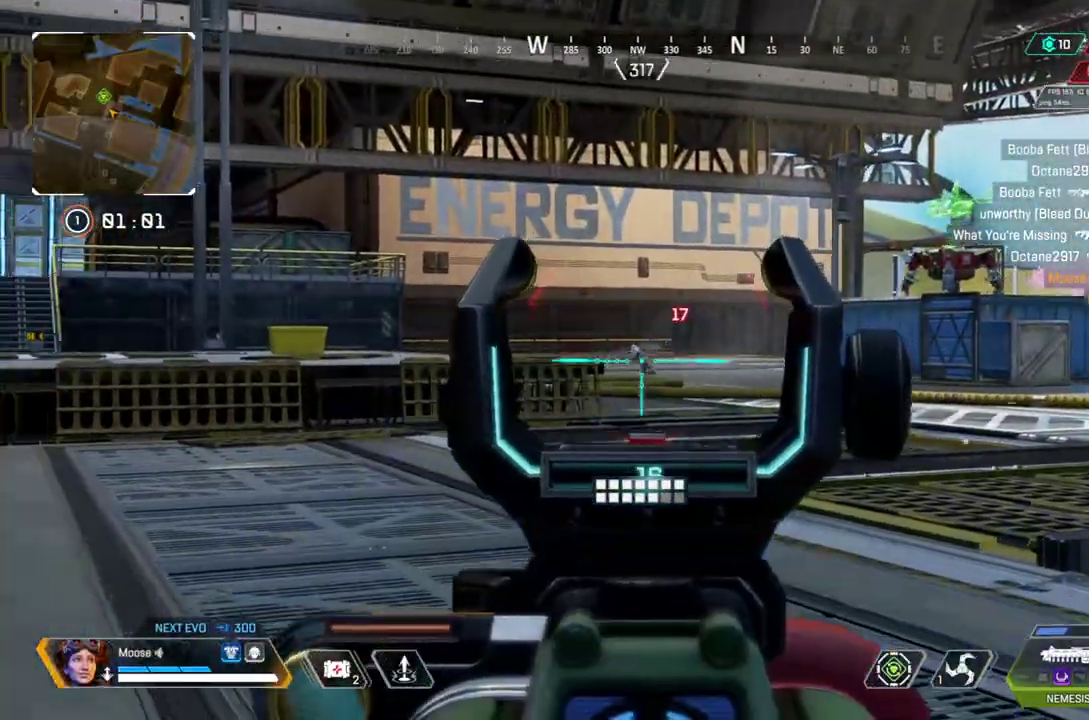
{"buttons": ["L2", "R2"], "left_stick": "down-right", "right_stick": "center", "events": [[83, "left_stick", "right"], [133, "left_stick", "down-right"], [267, "R2", "up"], [350, "left_stick", "right"], [417, "left_stick", "down-right"], [450, "R2", "down"]]}
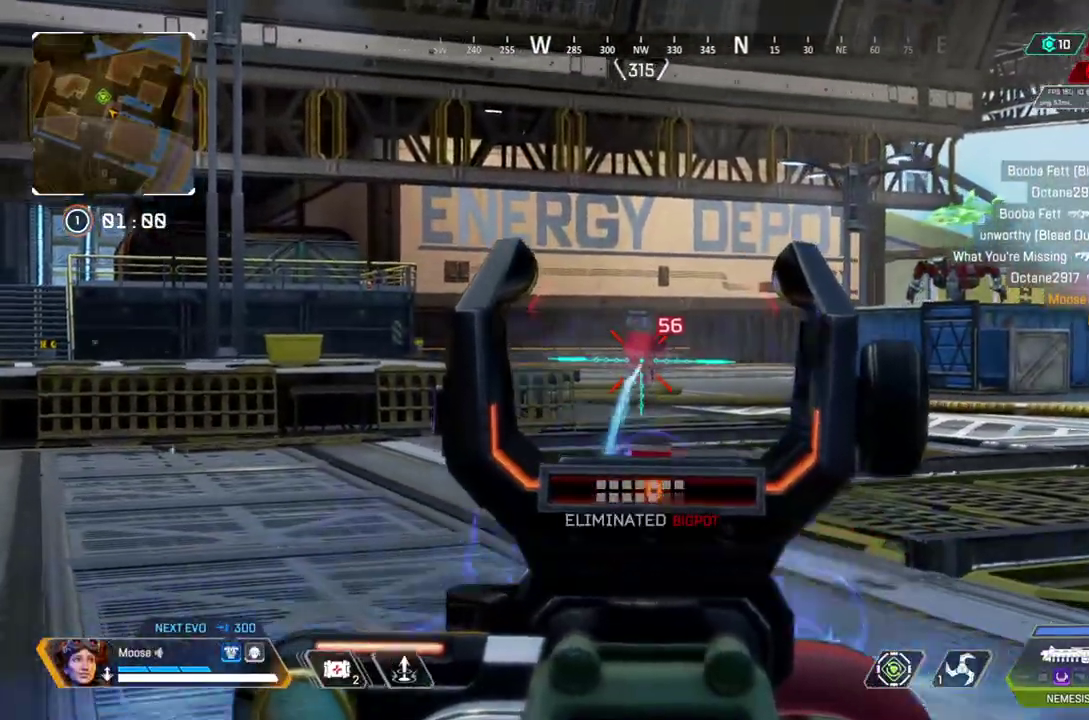
{"buttons": [], "left_stick": "up", "right_stick": "center", "events": [[83, "left_stick", "center"], [167, "R2", "up"], [183, "L2", "up"], [450, "SQUARE", "down"], [483, "left_stick", "up"], [500, "SQUARE", "up"]]}
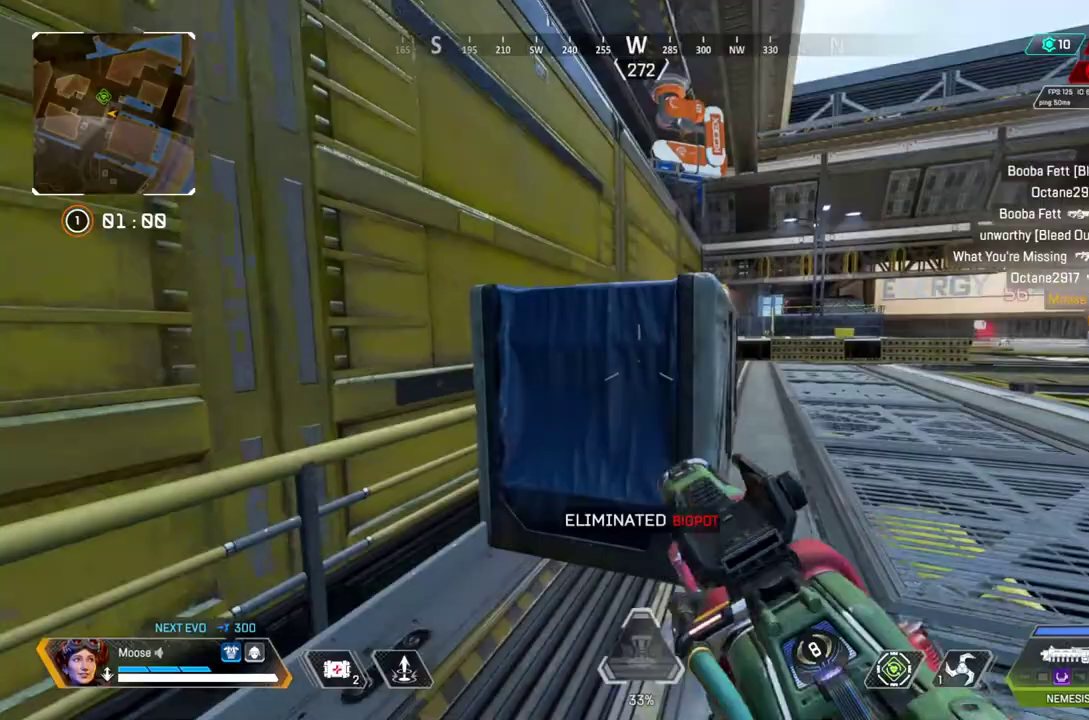
{"buttons": [], "left_stick": "up", "right_stick": "center", "events": []}
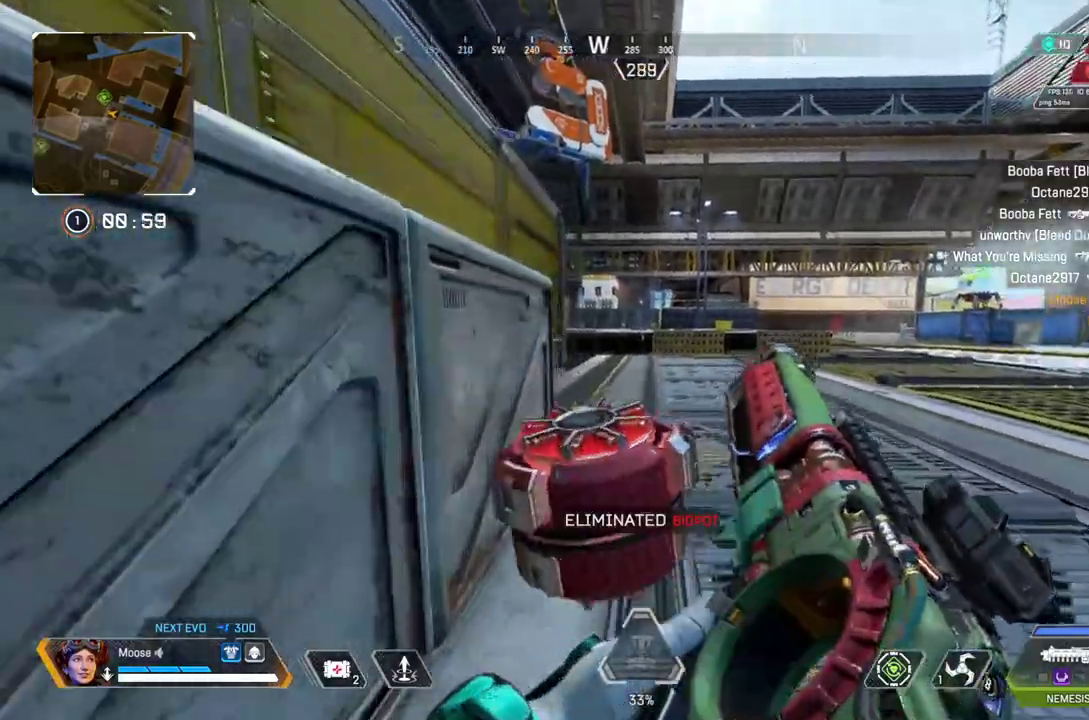
{"buttons": [], "left_stick": "up", "right_stick": "center", "events": []}
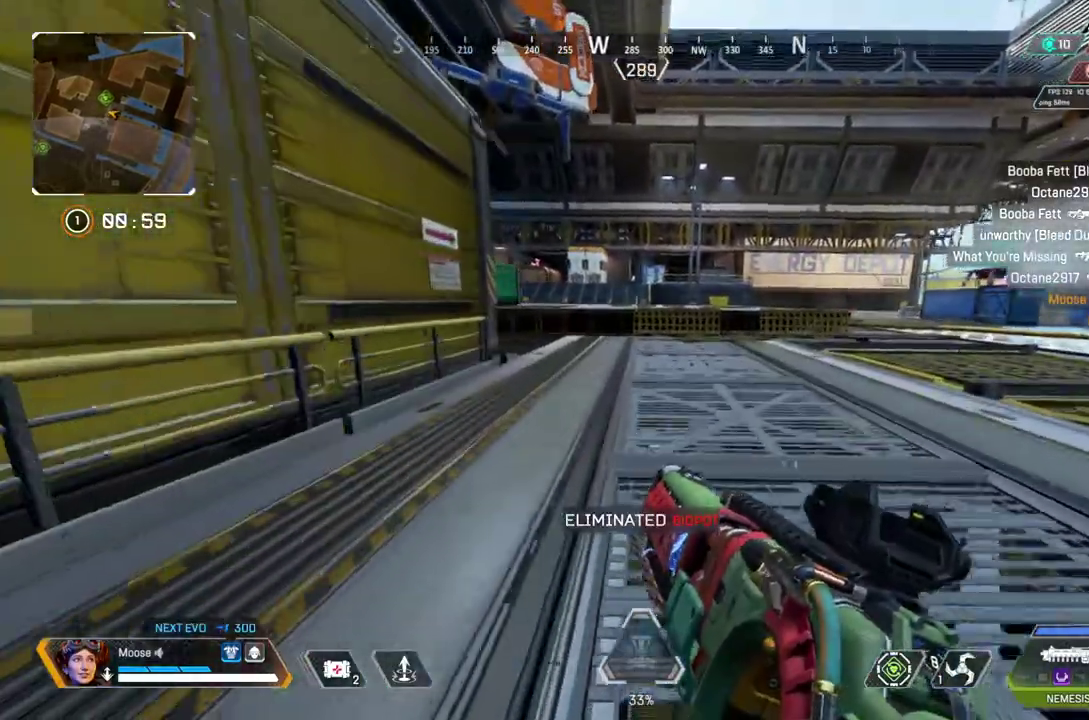
{"buttons": [], "left_stick": "up", "right_stick": "center", "events": [[217, "left_stick", "up-left"], [233, "CROSS", "down"], [400, "CROSS", "up"], [467, "left_stick", "up"]]}
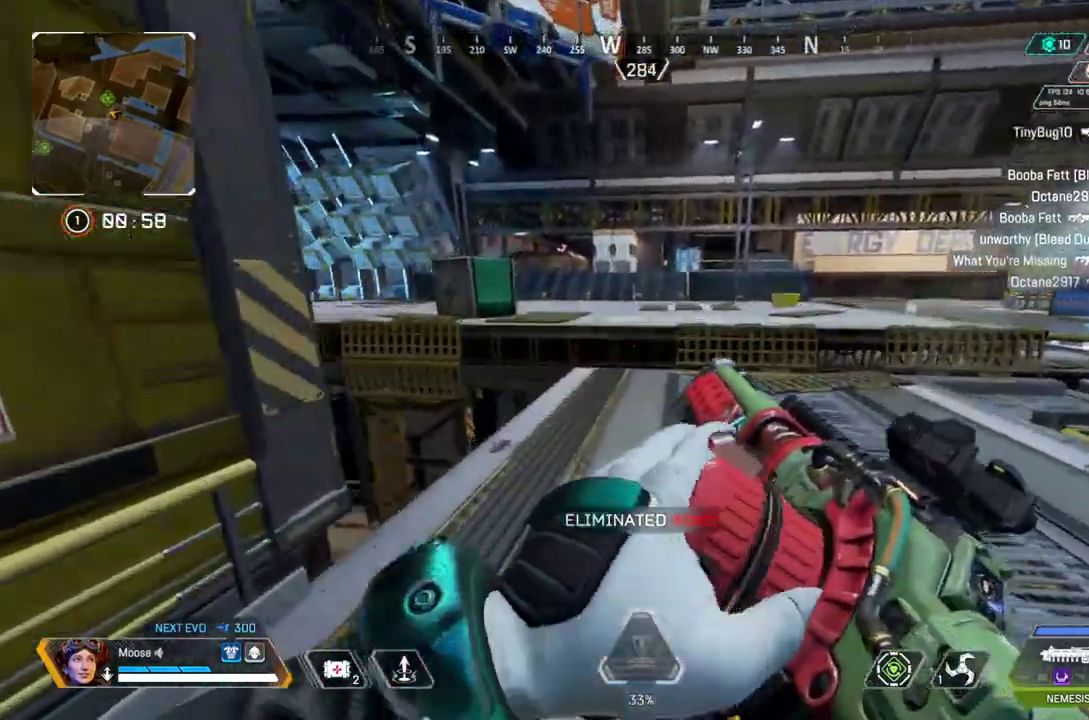
{"buttons": [], "left_stick": "up", "right_stick": "center", "events": []}
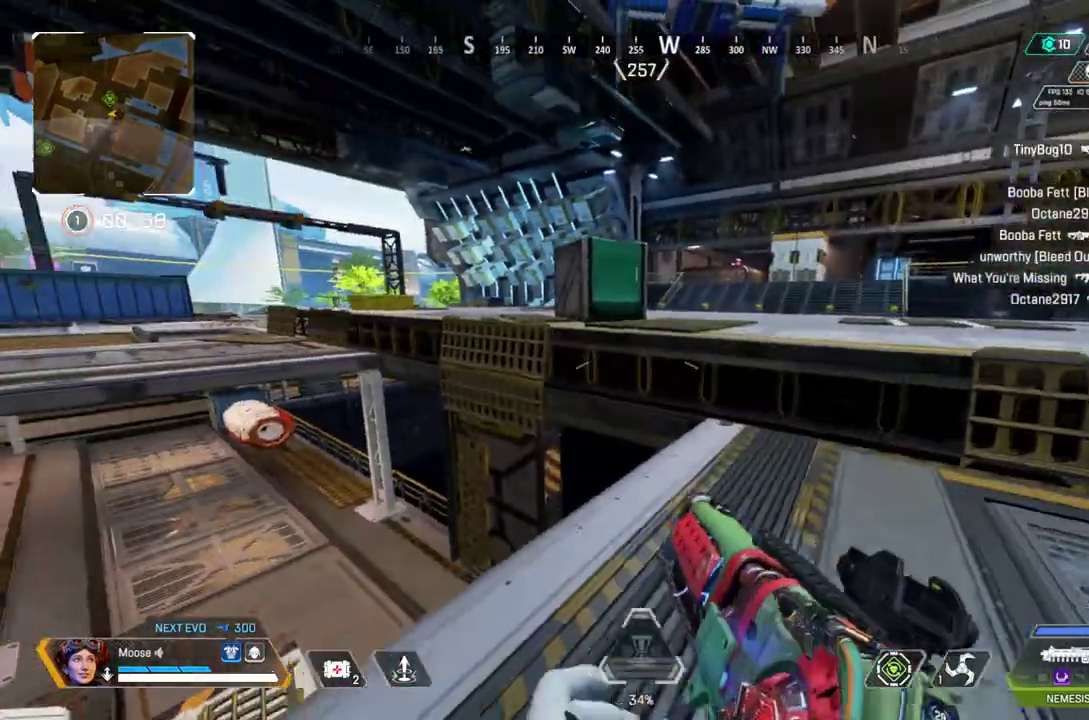
{"buttons": ["CROSS"], "left_stick": "up", "right_stick": "center", "events": [[483, "CROSS", "down"]]}
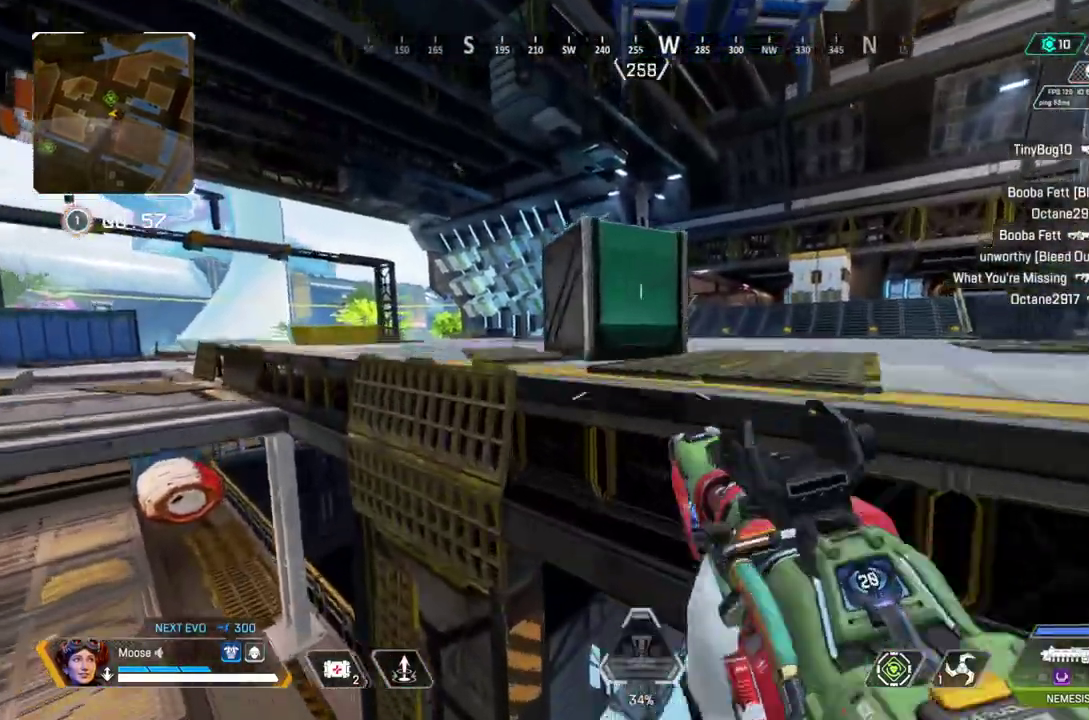
{"buttons": [], "left_stick": "up-left", "right_stick": "center", "events": [[400, "left_stick", "up-left"], [467, "CROSS", "up"]]}
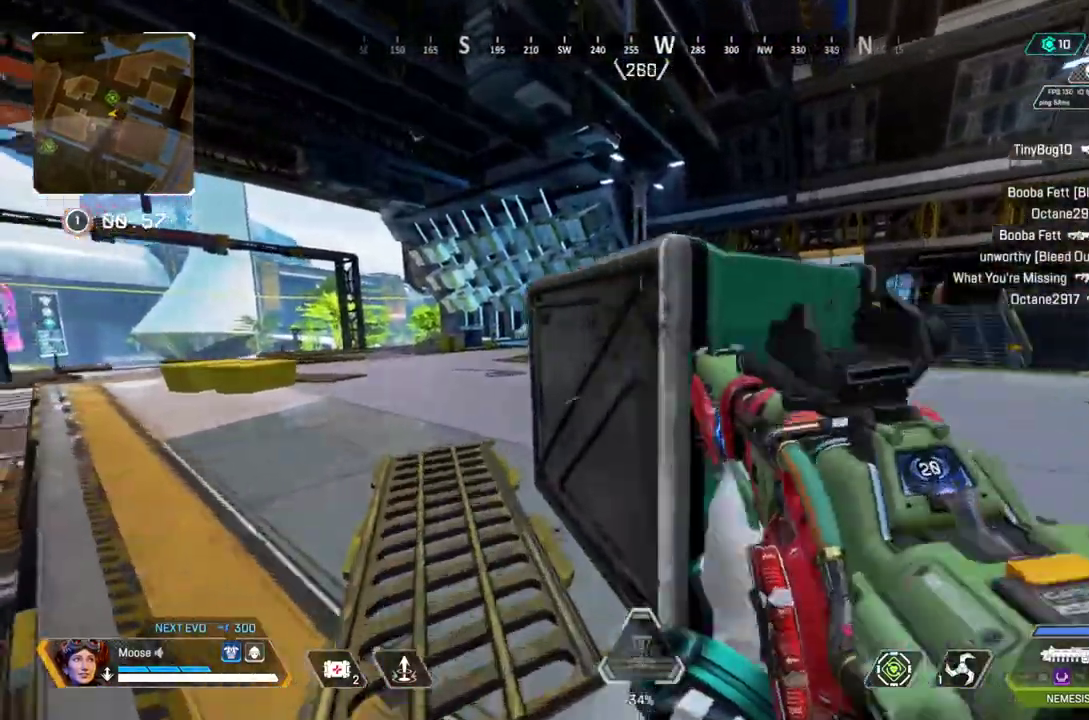
{"buttons": ["L2"], "left_stick": "up-left", "right_stick": "center", "events": [[333, "L2", "down"]]}
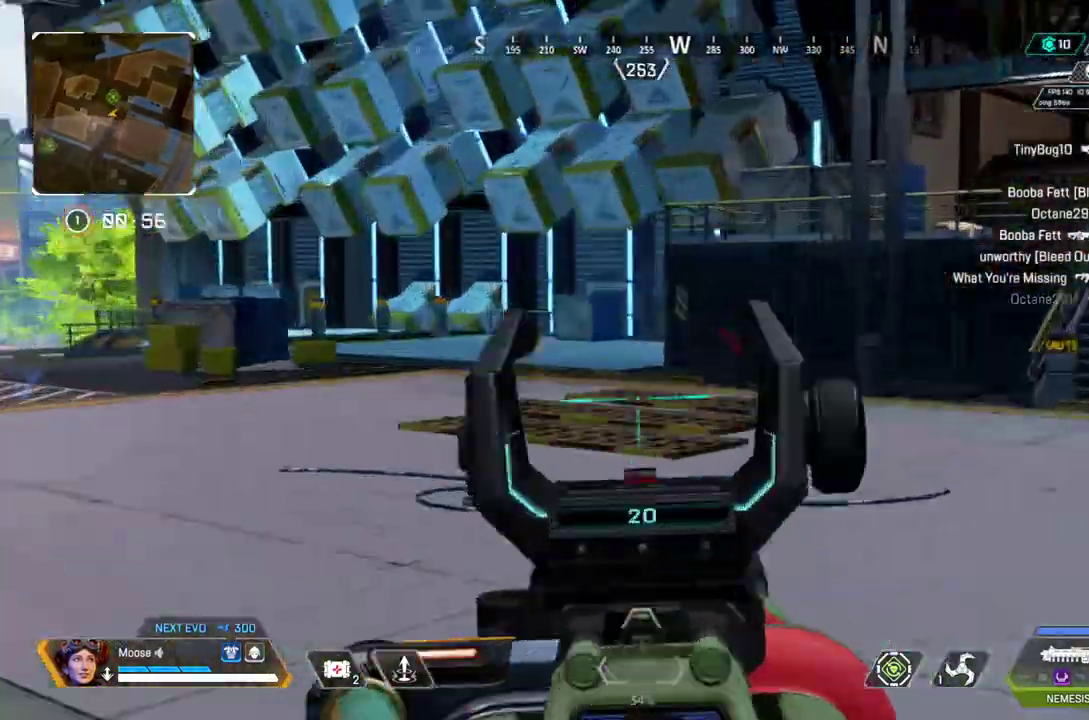
{"buttons": [], "left_stick": "down-right", "right_stick": "center", "events": [[50, "left_stick", "center"], [133, "left_stick", "down-right"], [250, "L2", "up"]]}
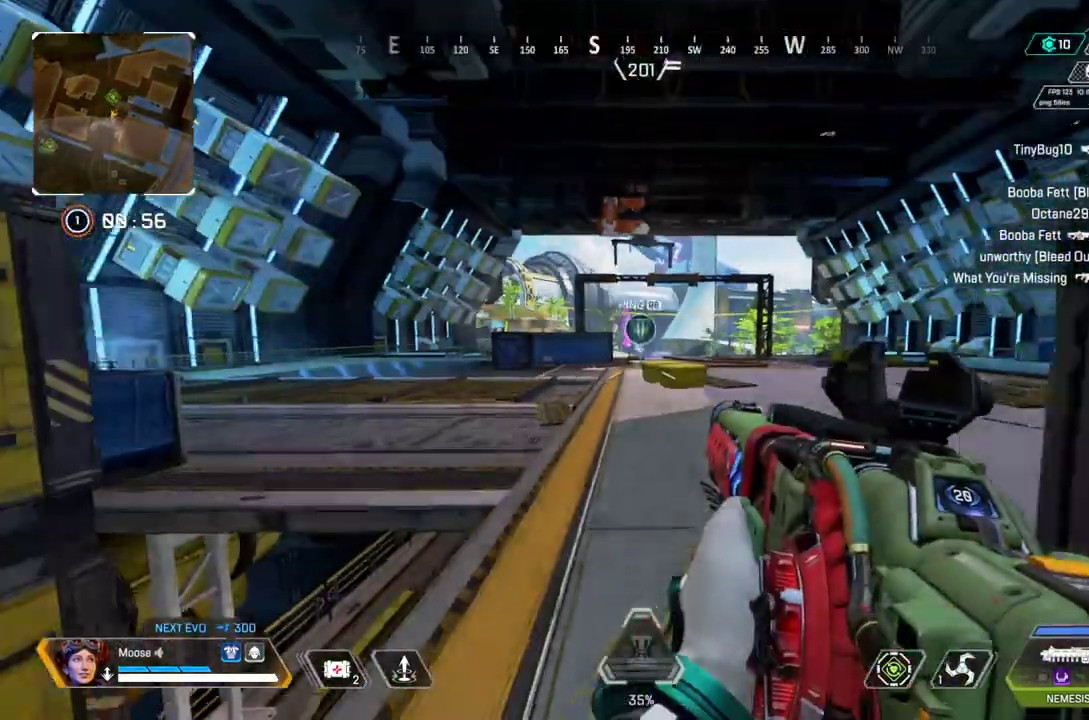
{"buttons": [], "left_stick": "down-right", "right_stick": "center", "events": [[33, "left_stick", "down"], [417, "left_stick", "down-right"]]}
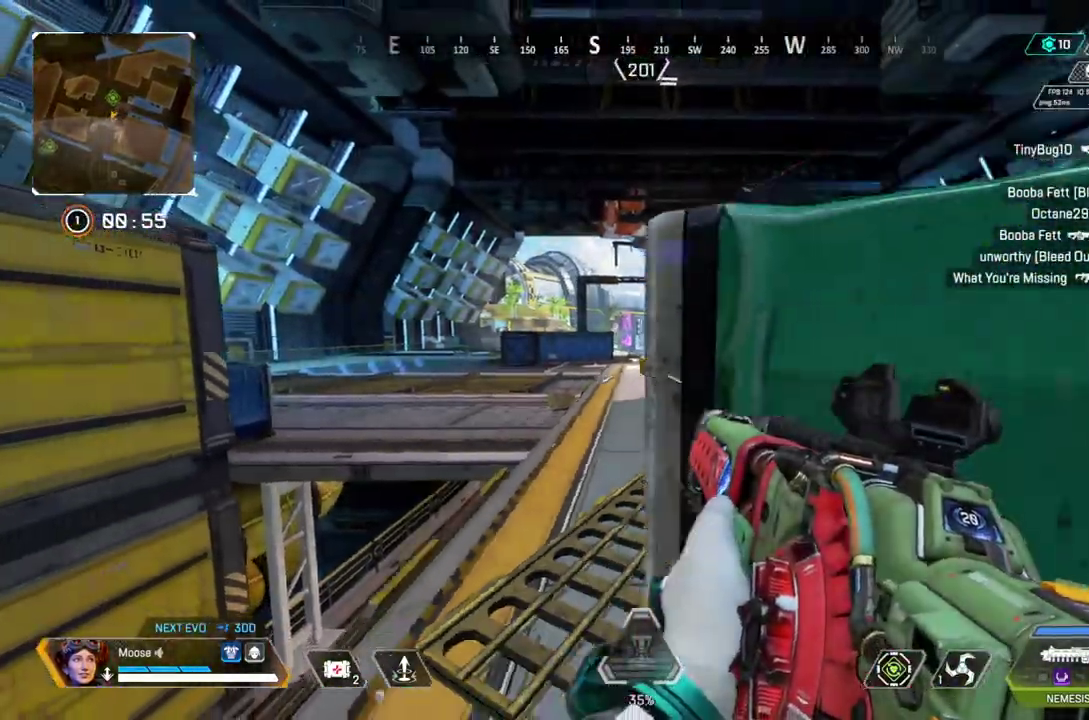
{"buttons": ["TRIANGLE"], "left_stick": "up-right", "right_stick": "center", "events": [[100, "left_stick", "right"], [150, "left_stick", "up-right"], [150, "right_stick", "right"], [217, "right_stick", "center"], [317, "TRIANGLE", "down"], [383, "TRIANGLE", "up"], [467, "TRIANGLE", "down"]]}
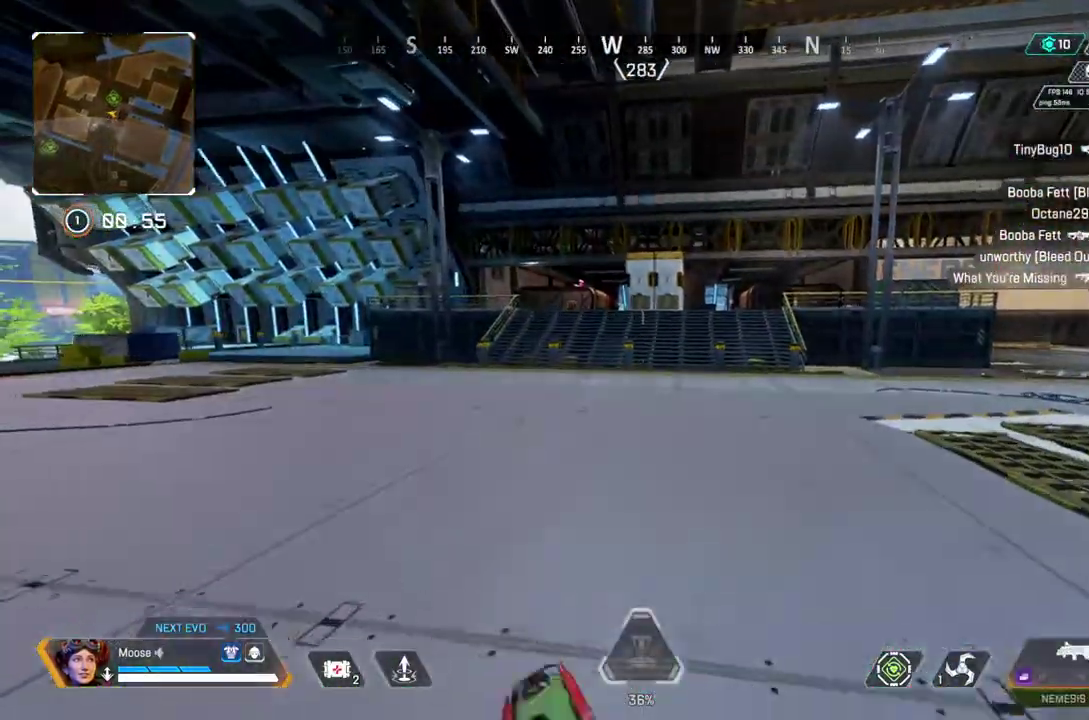
{"buttons": [], "left_stick": "up", "right_stick": "center", "events": [[200, "TRIANGLE", "up"], [383, "right_stick", "right"], [433, "left_stick", "up"], [450, "right_stick", "center"]]}
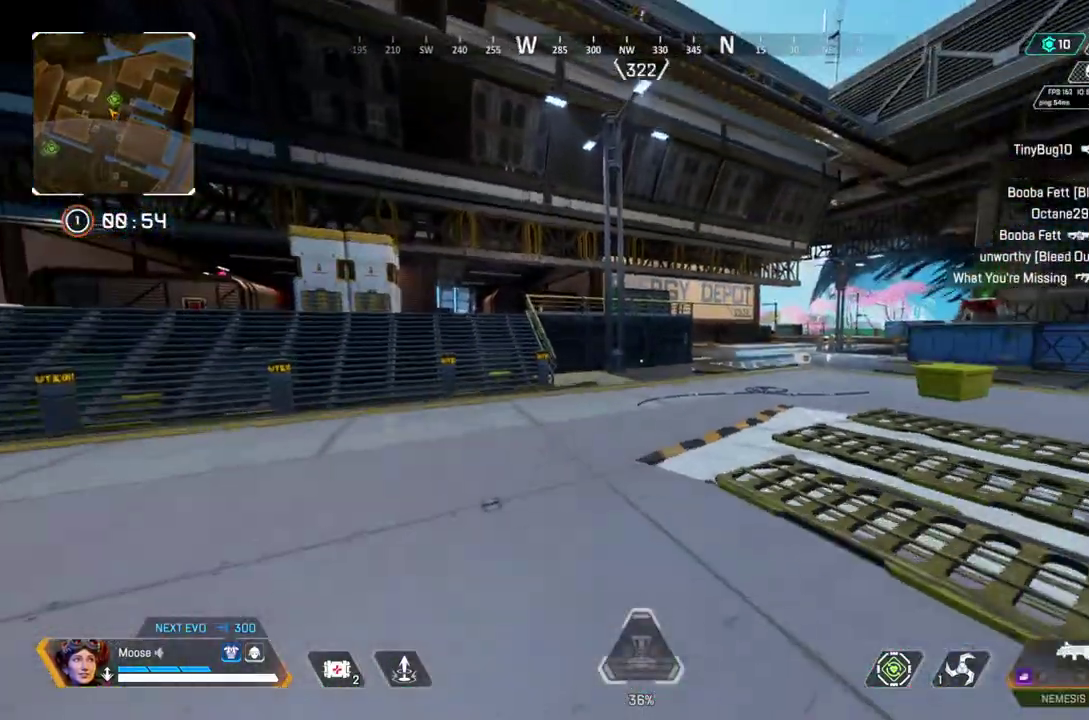
{"buttons": [], "left_stick": "up", "right_stick": "center", "events": [[83, "TRIANGLE", "down"], [150, "TRIANGLE", "up"]]}
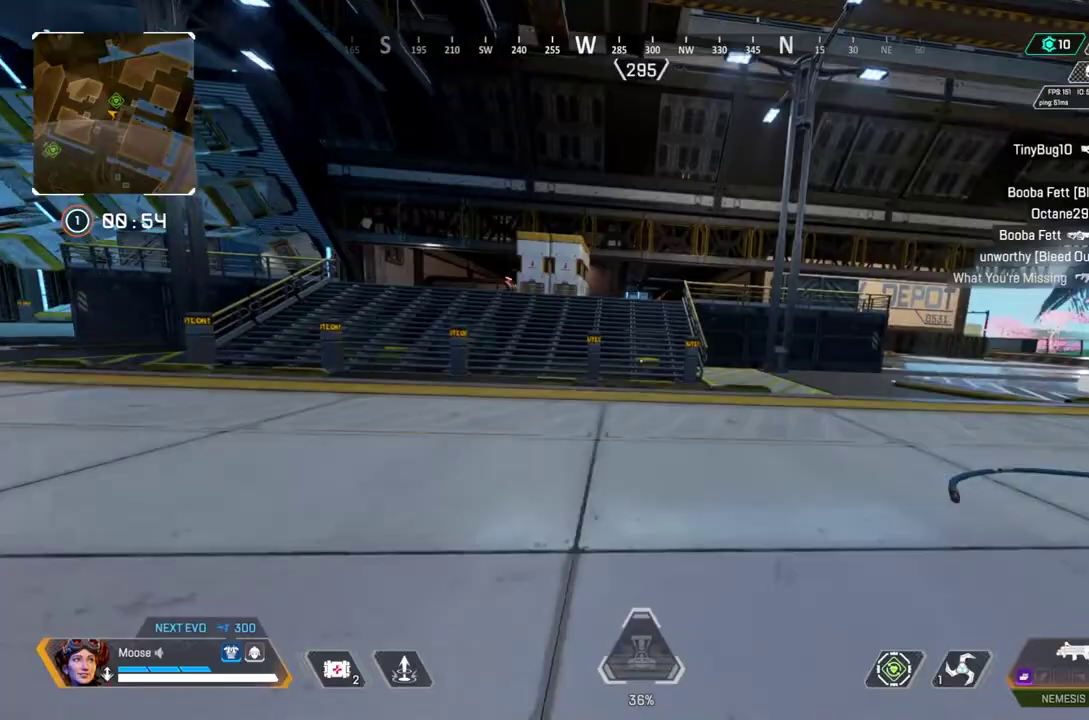
{"buttons": [], "left_stick": "up", "right_stick": "center", "events": [[67, "CROSS", "down"], [150, "left_stick", "up-left"], [200, "CROSS", "up"], [217, "SQUARE", "down"], [283, "SQUARE", "up"], [367, "left_stick", "up"]]}